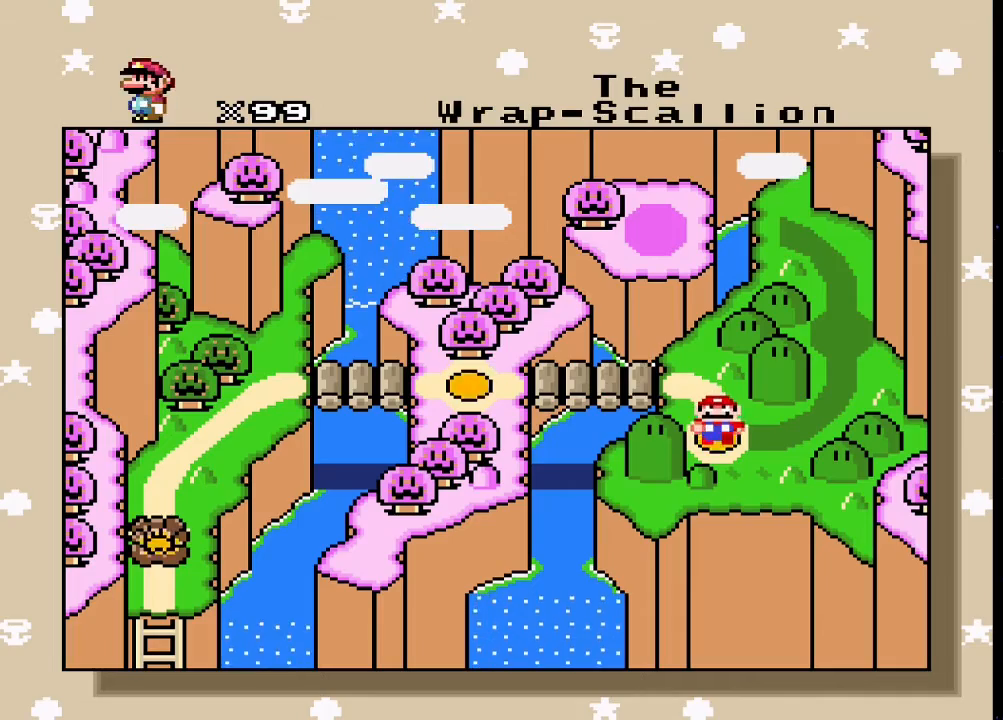
Gameplay with a controller (PlayStation layout); each line is a JSON object with the inputs held at the frame after it. "events" lists button and stick changes between this image and that frame as [ms after this image, input, new state], when the widget could be followed in between. Not read: left_stick right_stick.
{"buttons": [], "events": [[133, "CROSS", "down"], [267, "CROSS", "up"]]}
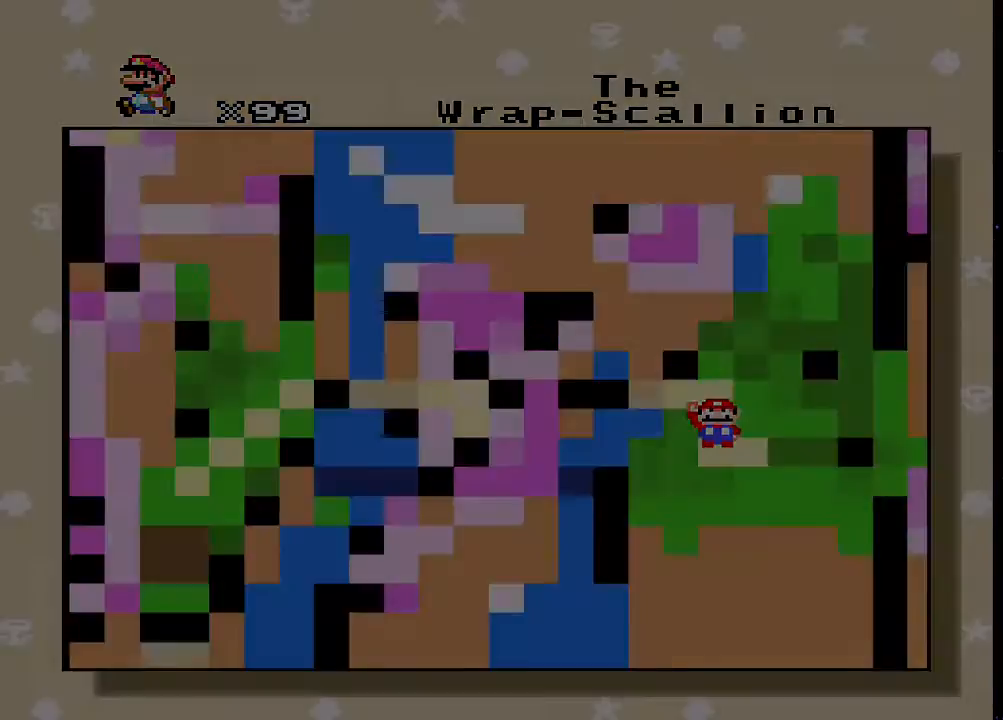
{"buttons": [], "events": []}
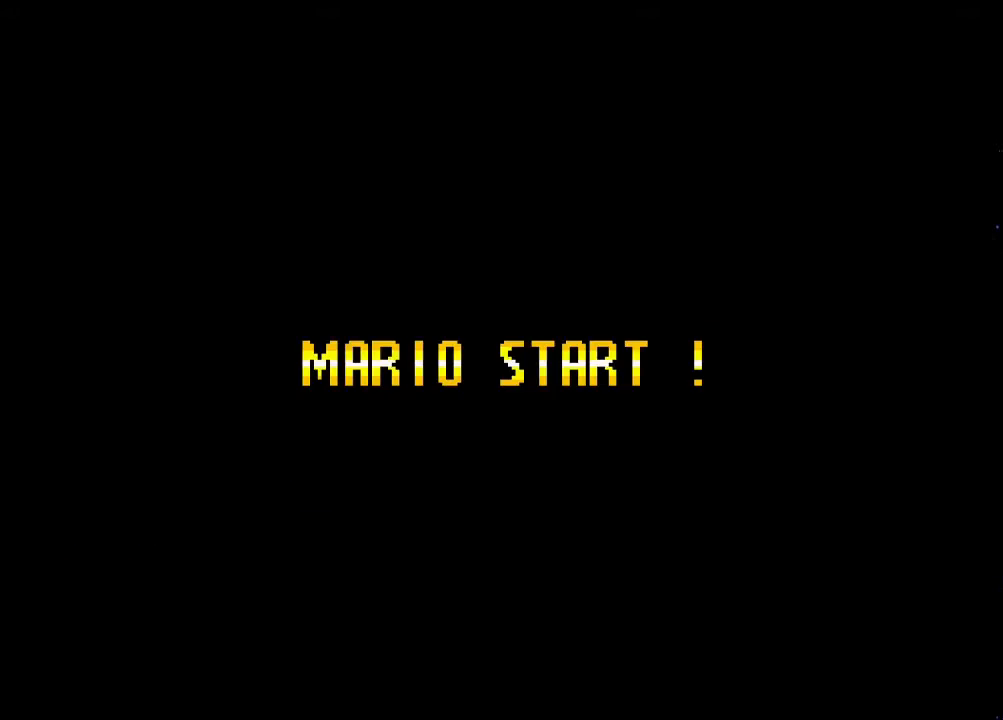
{"buttons": [], "events": []}
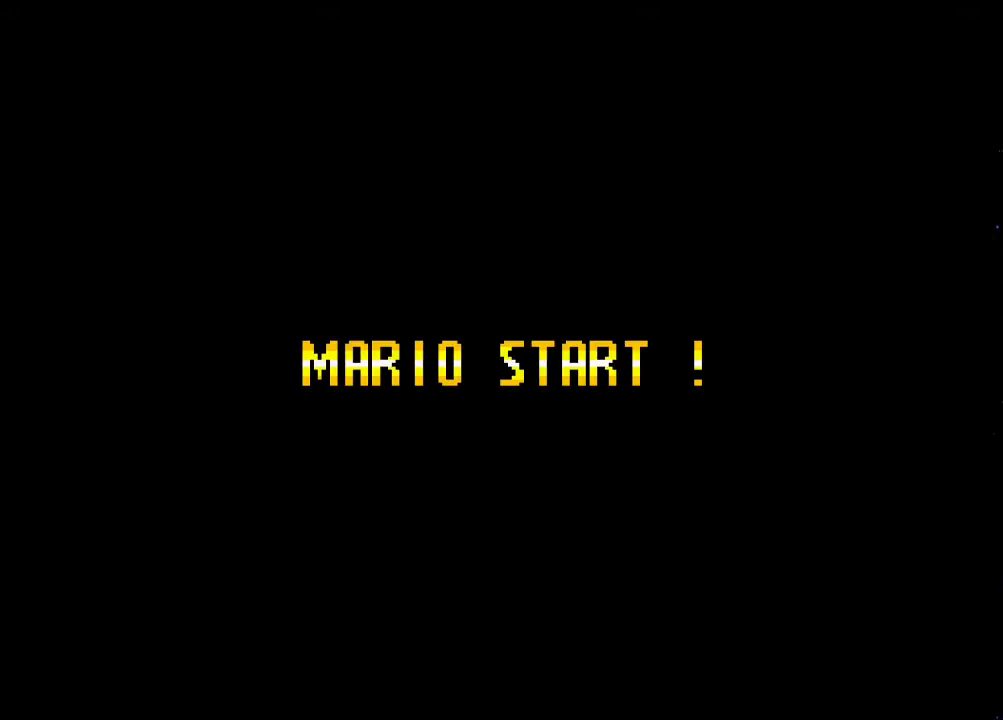
{"buttons": [], "events": []}
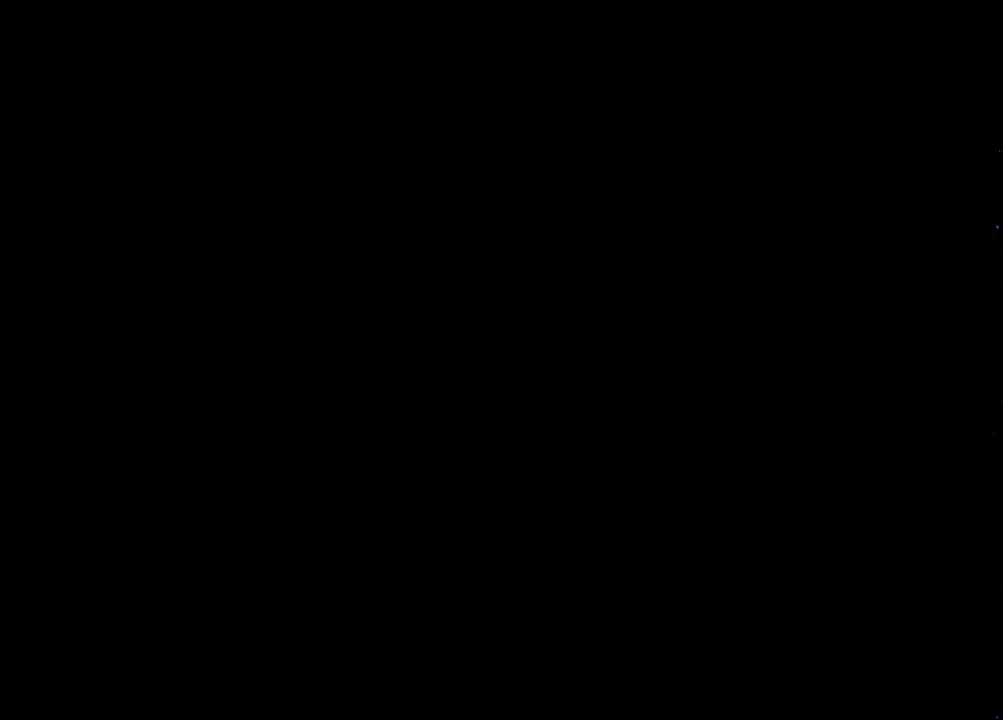
{"buttons": ["SQUARE"], "events": [[33, "SQUARE", "down"]]}
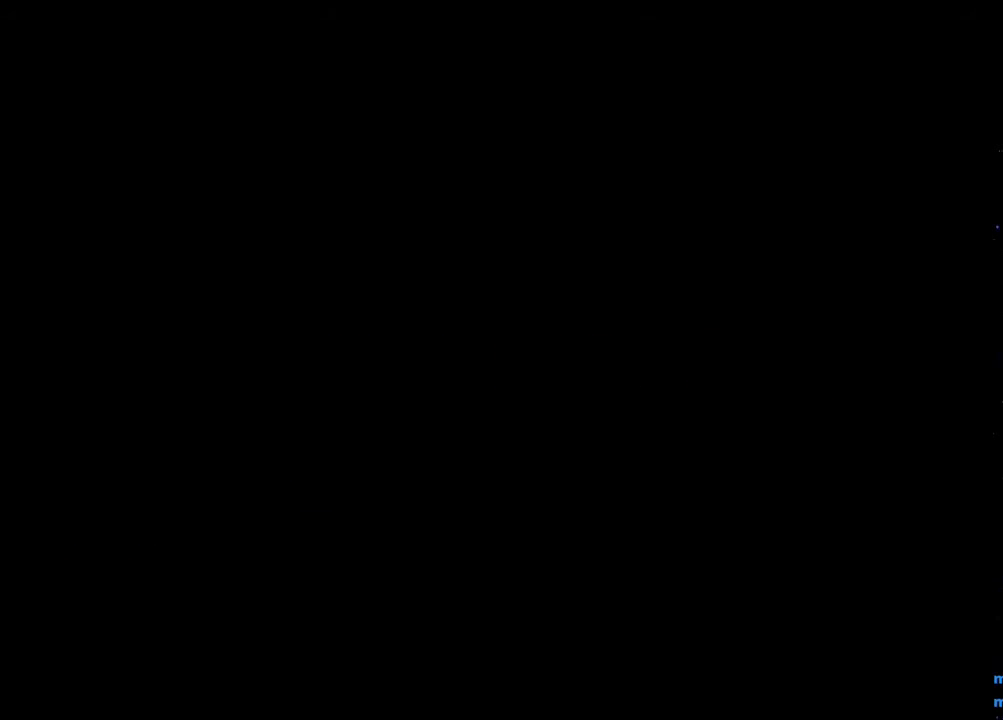
{"buttons": ["SQUARE"], "events": []}
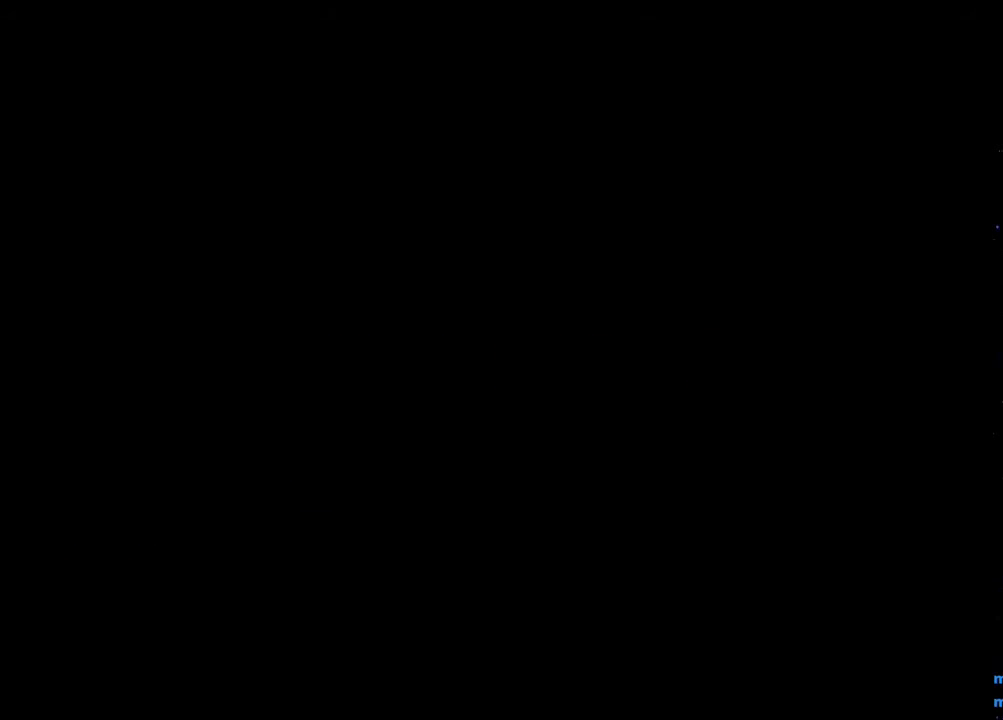
{"buttons": ["SQUARE"], "events": []}
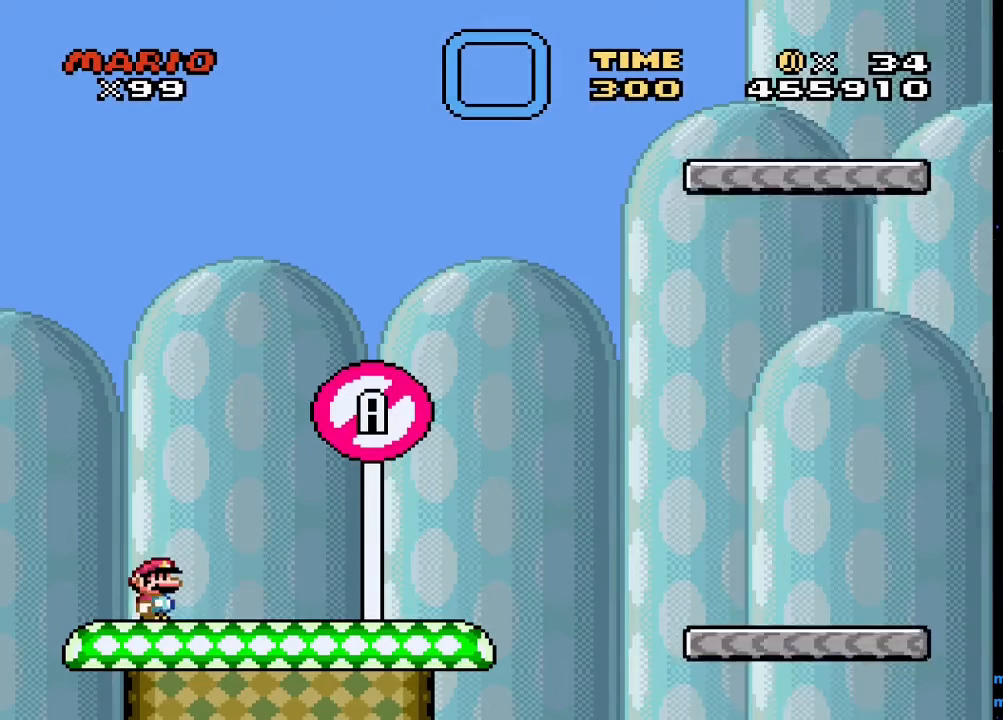
{"buttons": ["SQUARE", "DPAD_RIGHT"], "events": [[67, "DPAD_RIGHT", "down"]]}
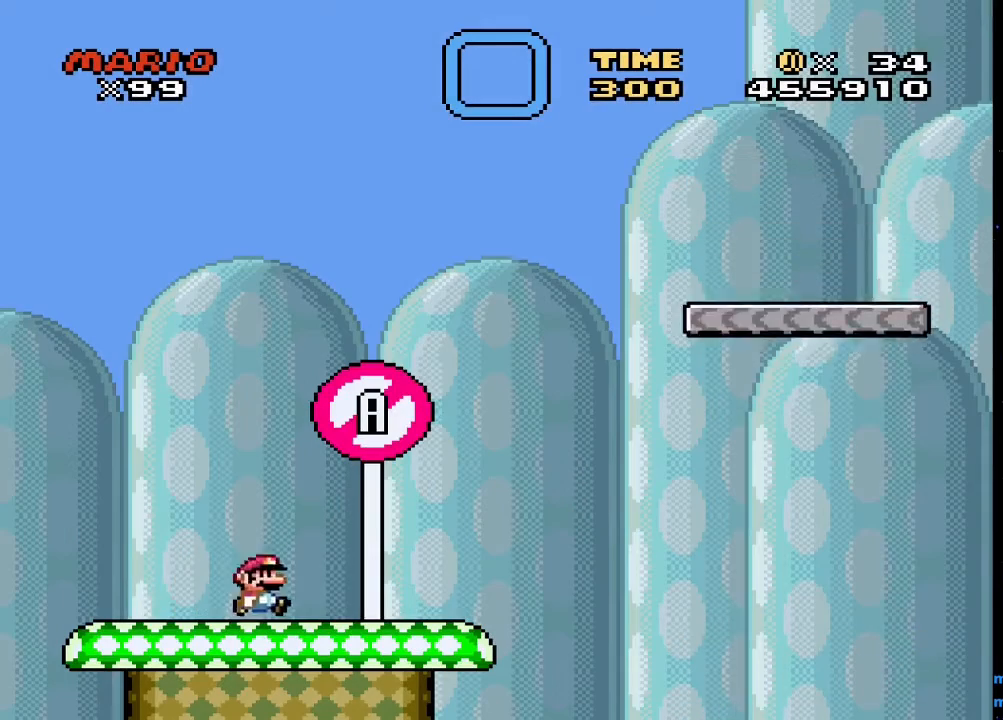
{"buttons": ["CROSS", "SQUARE", "DPAD_RIGHT"], "events": [[67, "CROSS", "down"]]}
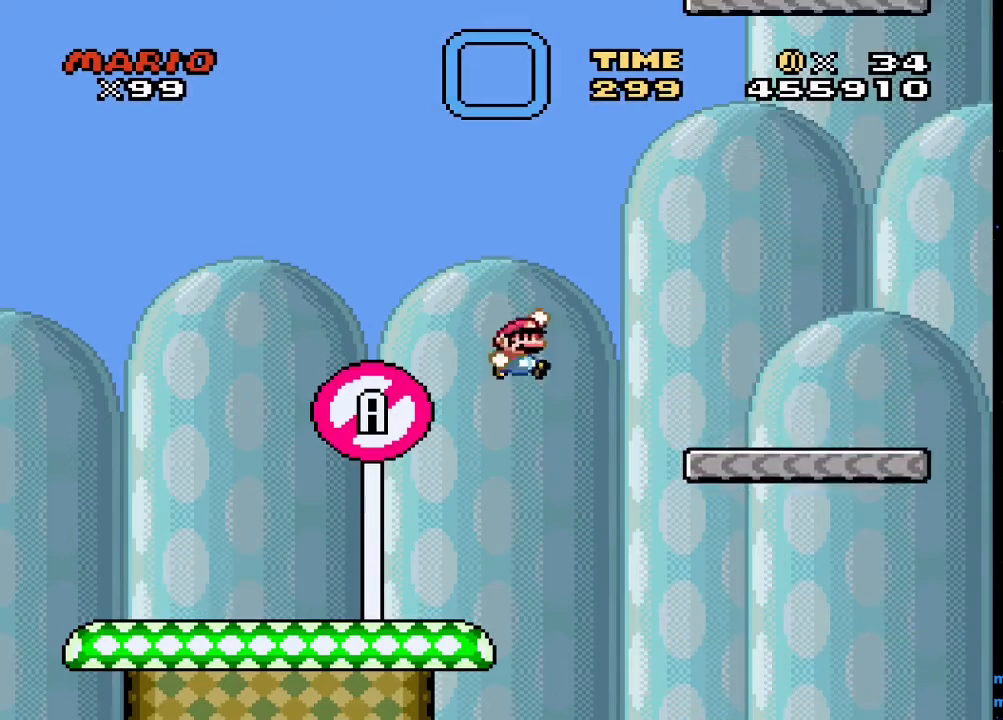
{"buttons": ["SQUARE", "DPAD_RIGHT"], "events": [[67, "CROSS", "up"], [100, "DPAD_RIGHT", "up"], [367, "DPAD_RIGHT", "down"]]}
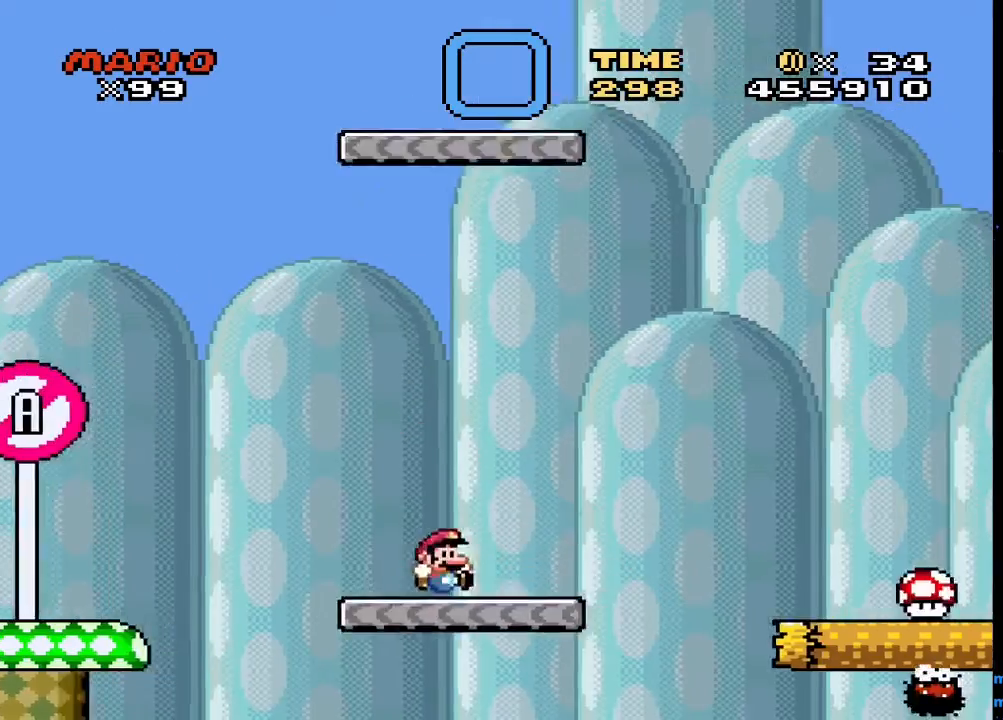
{"buttons": ["CROSS", "SQUARE", "DPAD_RIGHT"], "events": [[100, "CROSS", "down"]]}
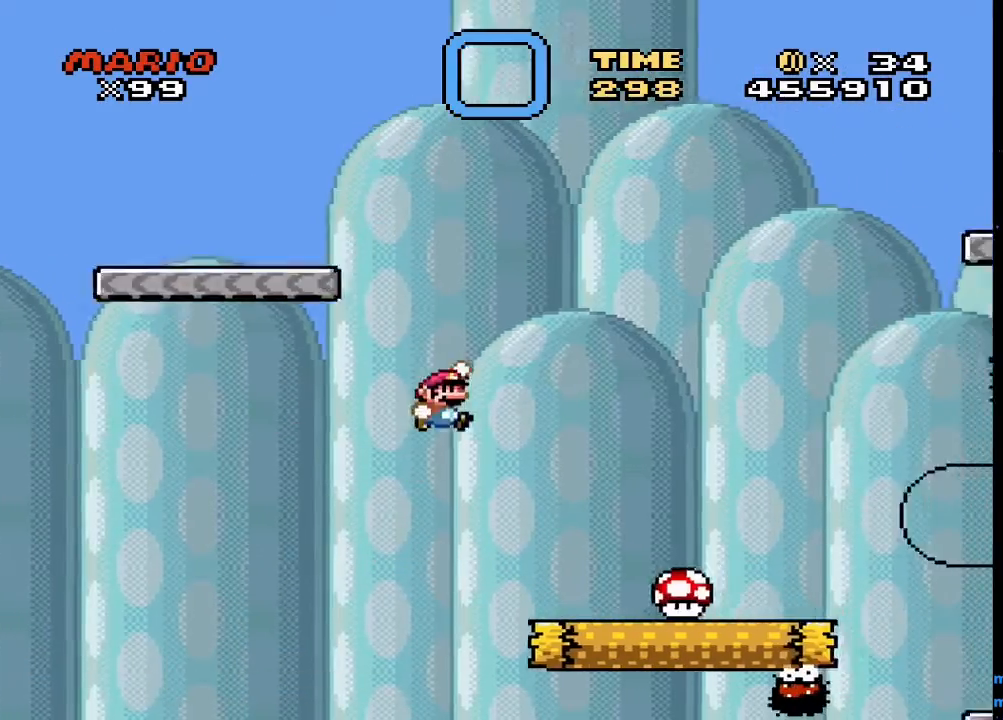
{"buttons": ["SQUARE"], "events": [[67, "CROSS", "up"], [167, "DPAD_RIGHT", "up"], [233, "DPAD_LEFT", "down"], [433, "DPAD_LEFT", "up"]]}
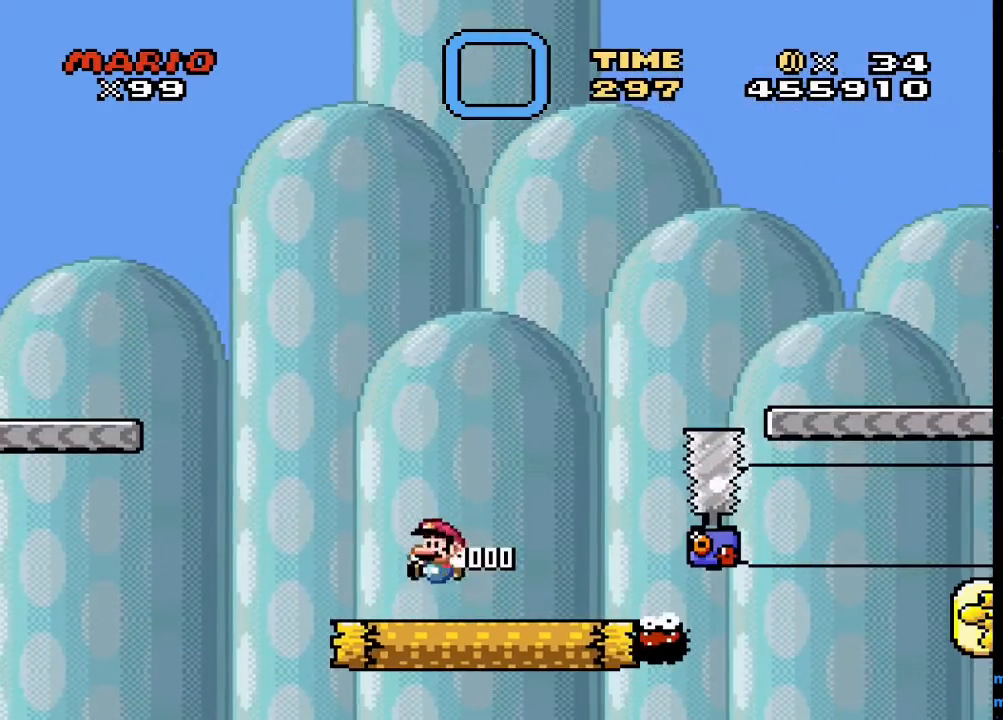
{"buttons": ["SQUARE"], "events": []}
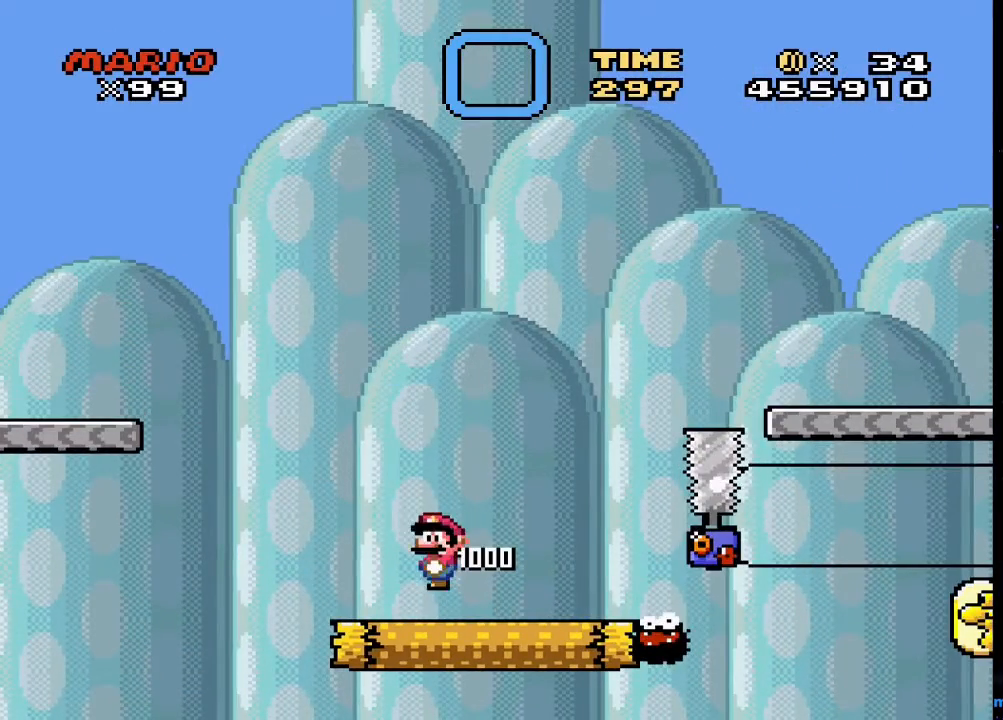
{"buttons": ["SQUARE", "DPAD_RIGHT"], "events": [[200, "DPAD_RIGHT", "down"]]}
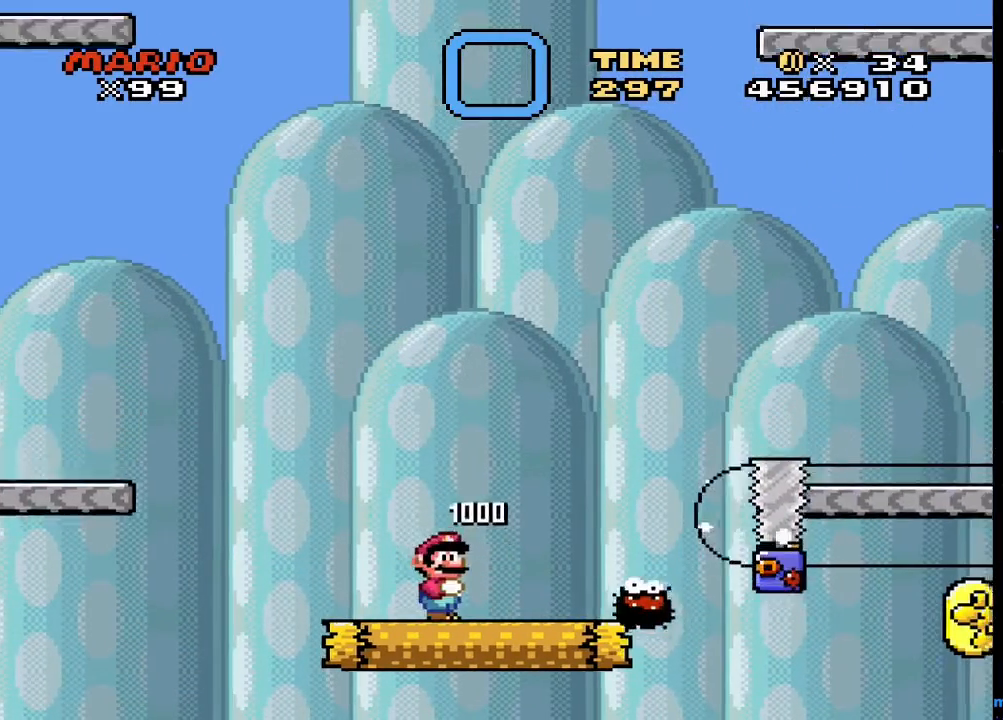
{"buttons": ["SQUARE", "DPAD_LEFT"], "events": [[33, "CROSS", "down"], [233, "DPAD_RIGHT", "up"], [300, "DPAD_LEFT", "down"], [467, "CROSS", "up"]]}
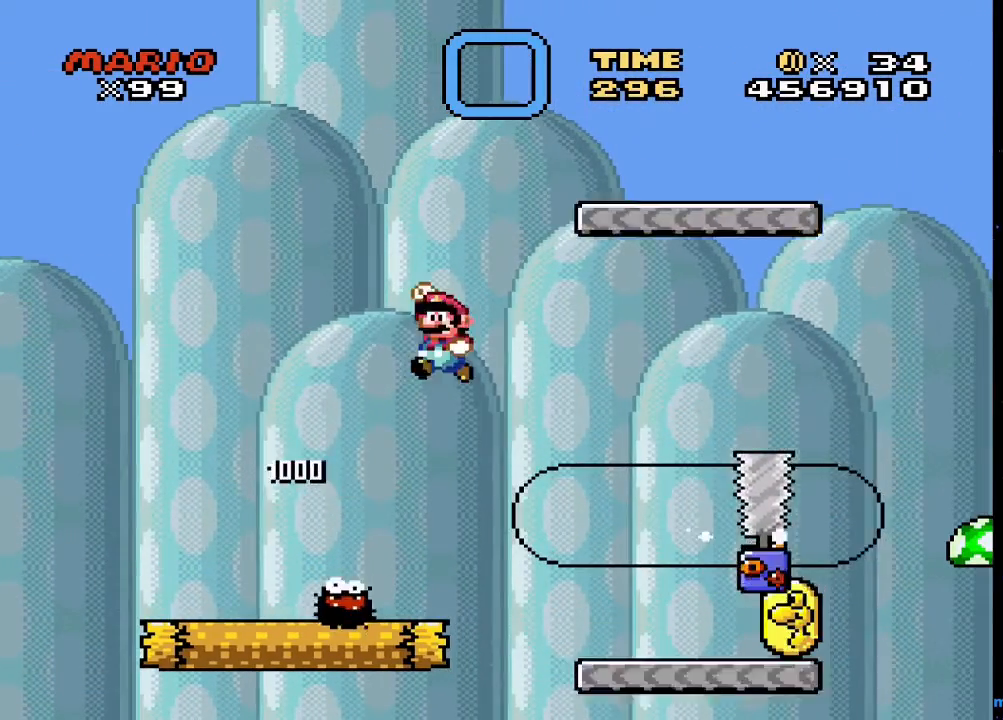
{"buttons": ["CROSS", "SQUARE", "DPAD_RIGHT"], "events": [[33, "DPAD_LEFT", "up"], [167, "DPAD_RIGHT", "down"], [233, "DPAD_RIGHT", "up"], [433, "CROSS", "down"], [433, "DPAD_RIGHT", "down"]]}
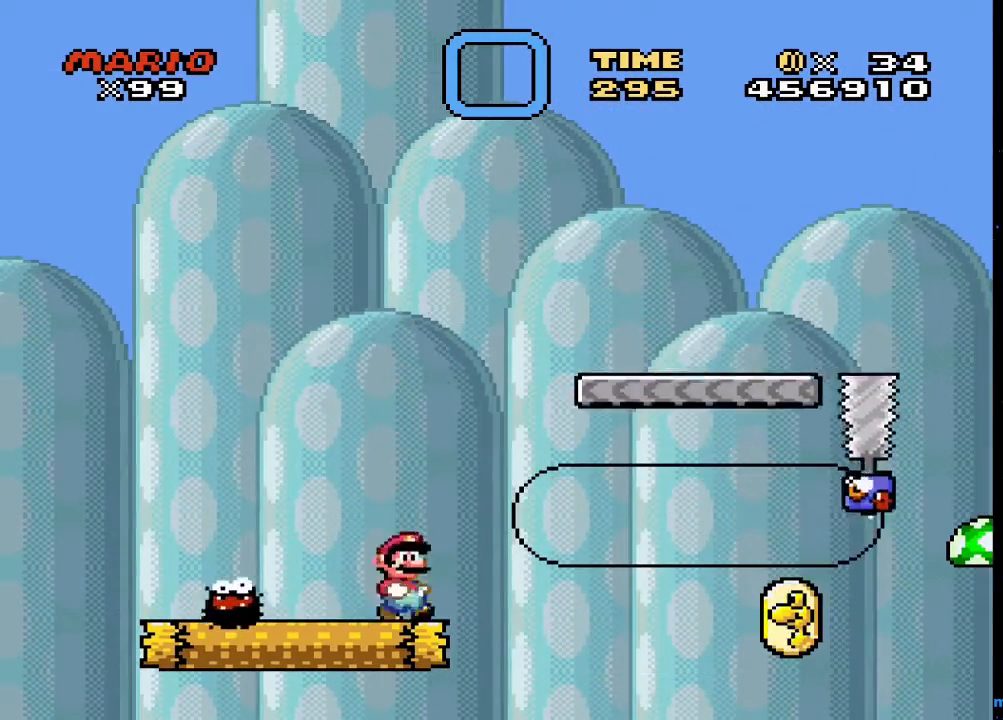
{"buttons": ["SQUARE", "DPAD_RIGHT"], "events": [[200, "CROSS", "up"], [200, "DPAD_RIGHT", "up"], [300, "DPAD_RIGHT", "down"]]}
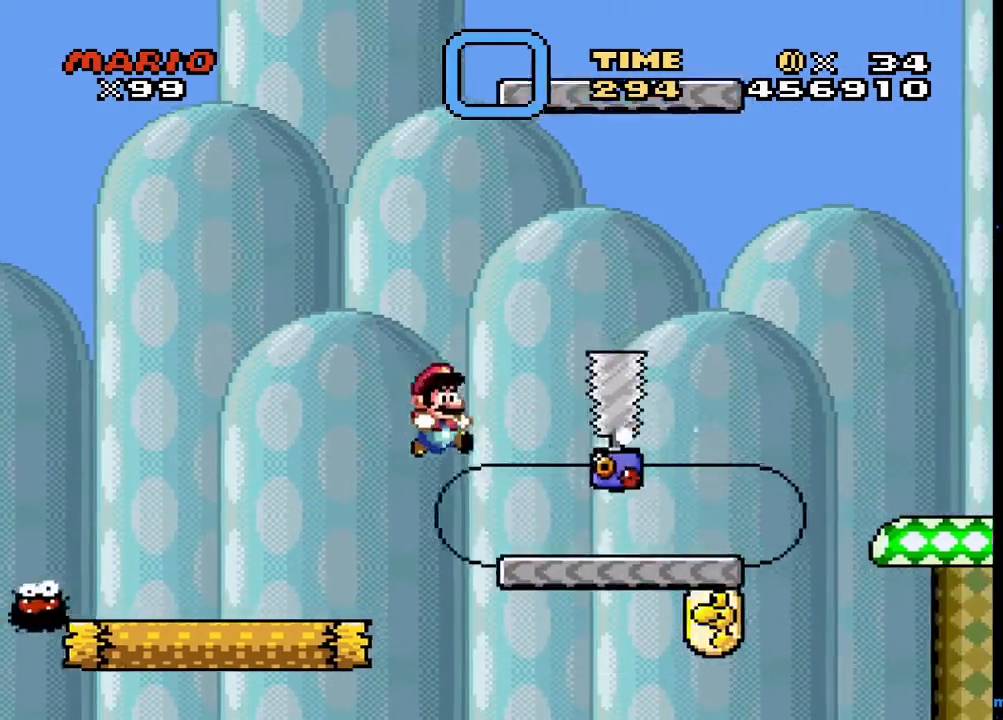
{"buttons": ["CROSS", "SQUARE", "DPAD_RIGHT"], "events": [[333, "CROSS", "down"]]}
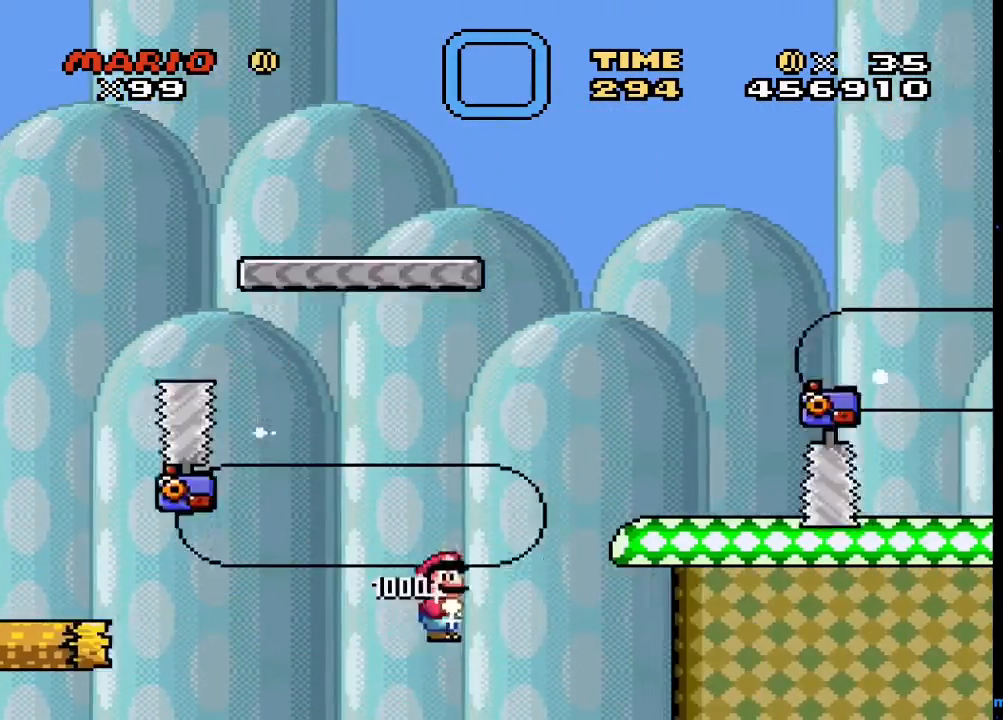
{"buttons": ["SQUARE"], "events": [[300, "CROSS", "up"], [300, "DPAD_RIGHT", "up"], [367, "DPAD_LEFT", "down"], [500, "DPAD_LEFT", "up"]]}
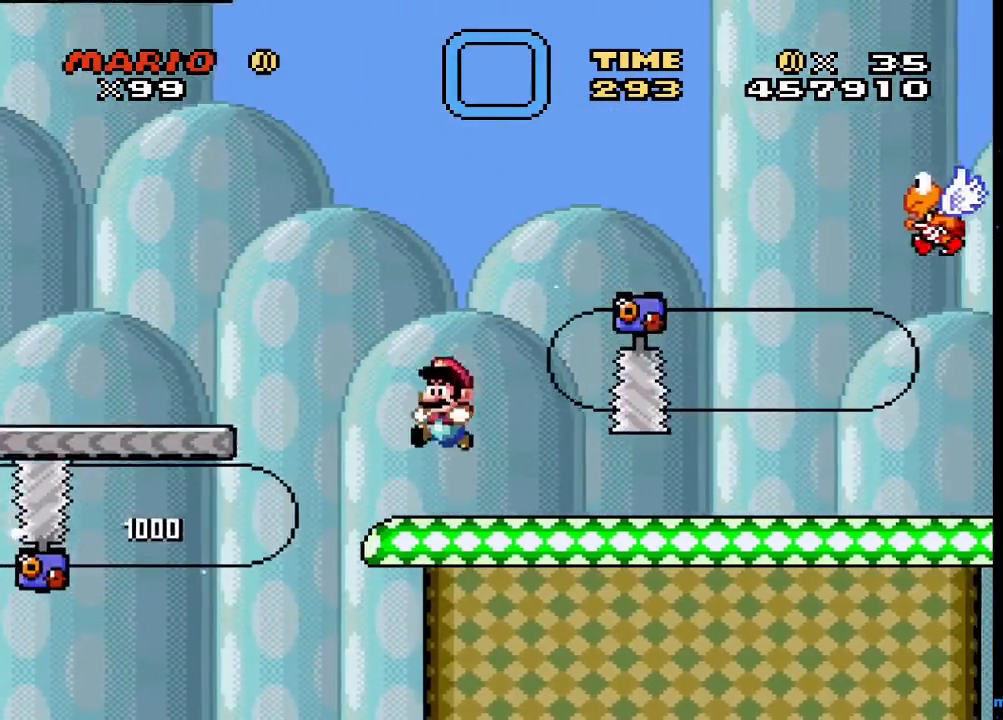
{"buttons": ["SQUARE"], "events": [[67, "DPAD_RIGHT", "down"], [133, "DPAD_RIGHT", "up"]]}
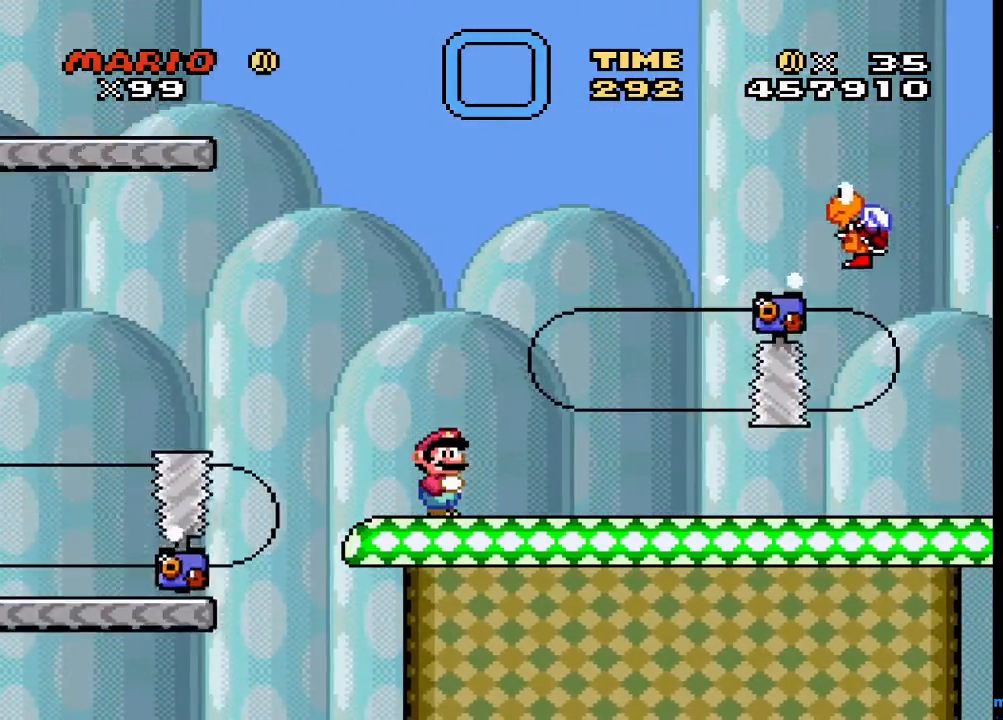
{"buttons": ["SQUARE", "DPAD_DOWN"], "events": [[133, "DPAD_DOWN", "down"], [200, "DPAD_DOWN", "up"], [300, "DPAD_DOWN", "down"], [367, "DPAD_DOWN", "up"], [433, "DPAD_DOWN", "down"]]}
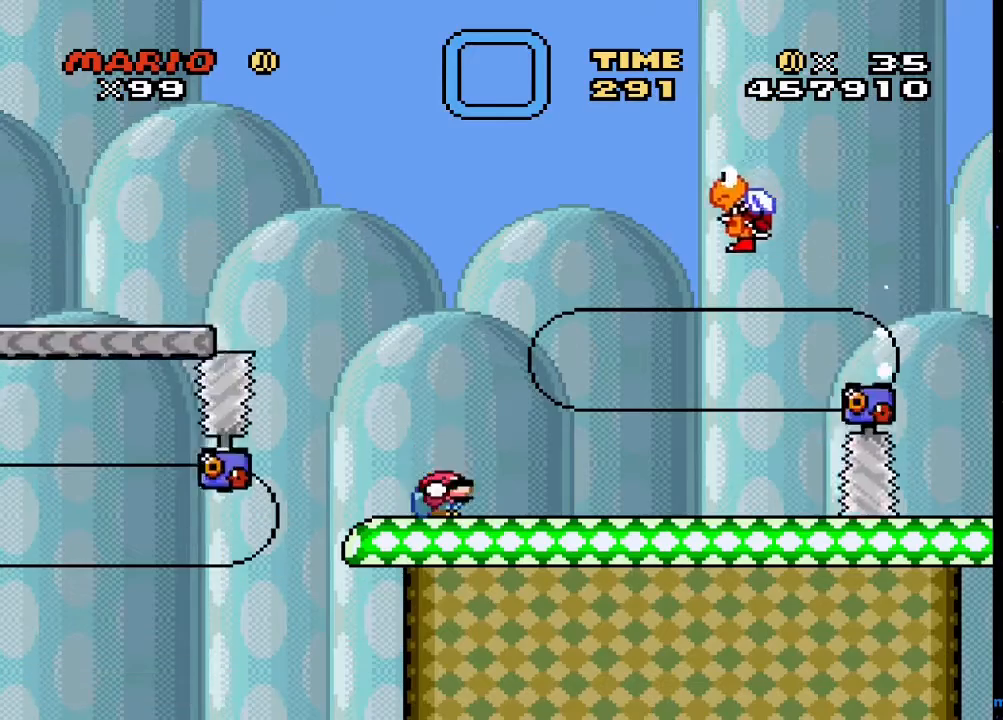
{"buttons": ["SQUARE"], "events": [[33, "DPAD_DOWN", "up"], [133, "DPAD_LEFT", "down"], [267, "DPAD_LEFT", "up"], [400, "DPAD_RIGHT", "down"], [467, "DPAD_RIGHT", "up"]]}
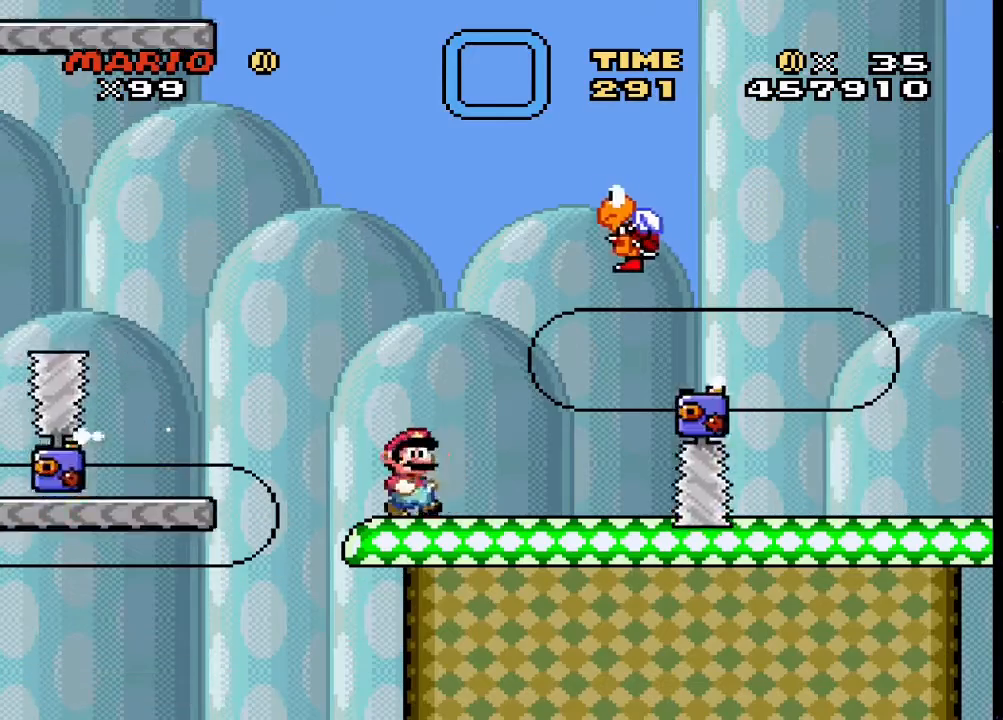
{"buttons": ["SQUARE", "DPAD_DOWN"], "events": [[133, "DPAD_DOWN", "down"], [233, "DPAD_DOWN", "up"], [267, "DPAD_DOWN", "down"], [400, "DPAD_DOWN", "up"], [433, "DPAD_DOWN", "down"]]}
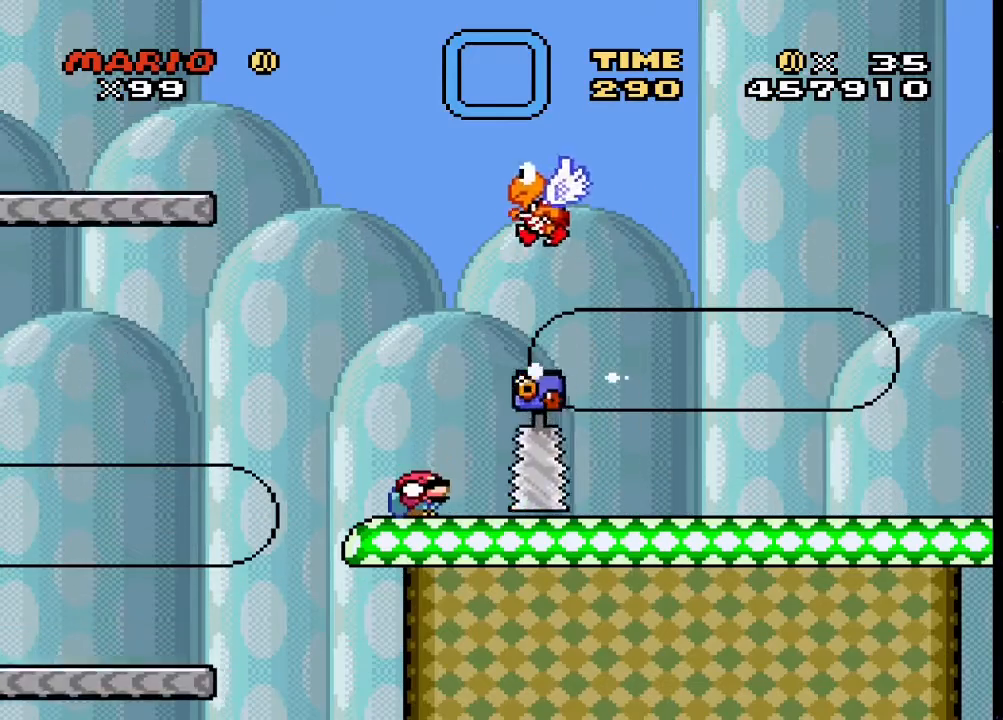
{"buttons": ["SQUARE", "DPAD_RIGHT"], "events": [[267, "DPAD_DOWN", "up"], [267, "DPAD_RIGHT", "down"]]}
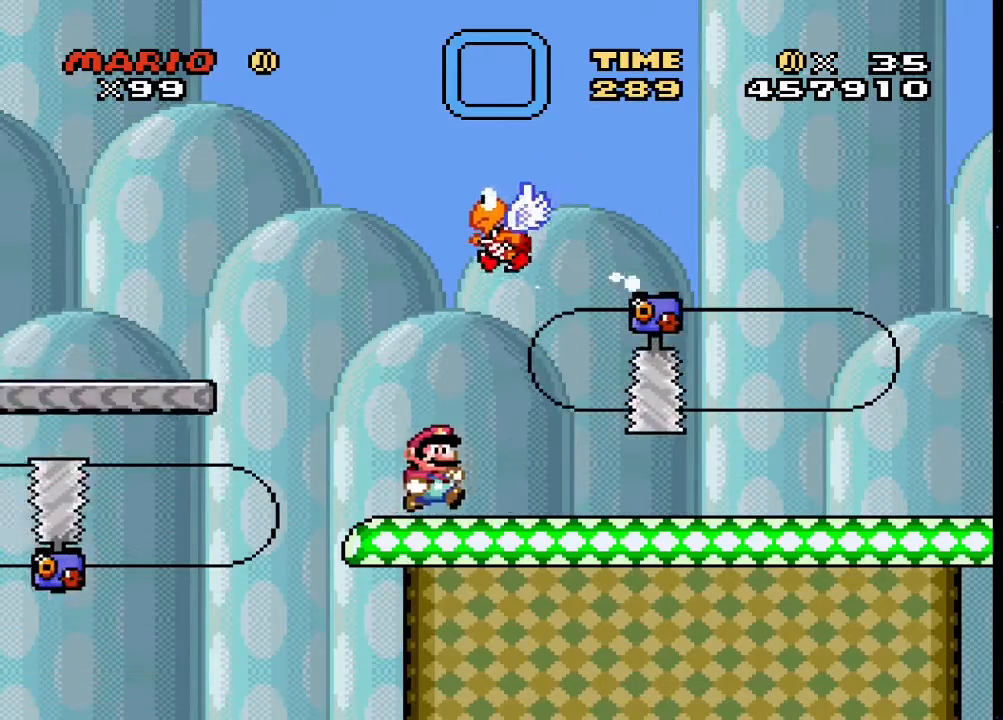
{"buttons": ["CROSS", "SQUARE", "DPAD_RIGHT"], "events": [[233, "CROSS", "down"]]}
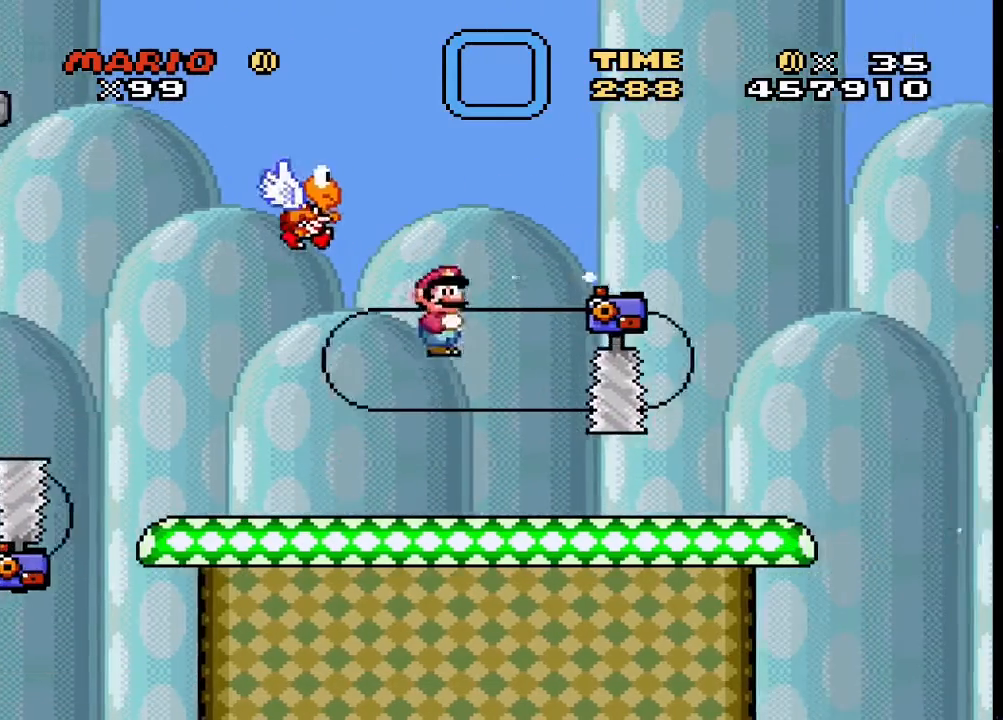
{"buttons": ["SQUARE", "DPAD_RIGHT"], "events": [[267, "DPAD_RIGHT", "up"], [333, "CROSS", "up"], [333, "DPAD_LEFT", "down"], [467, "DPAD_LEFT", "up"], [500, "DPAD_RIGHT", "down"]]}
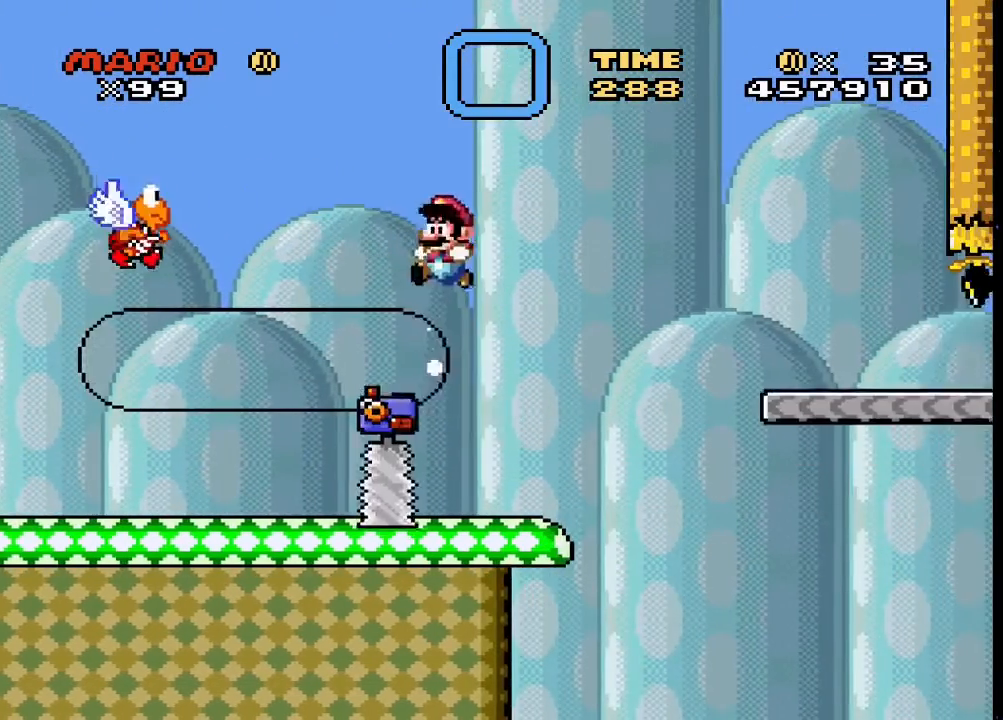
{"buttons": ["SQUARE", "DPAD_RIGHT"], "events": [[233, "CROSS", "down"], [500, "CROSS", "up"]]}
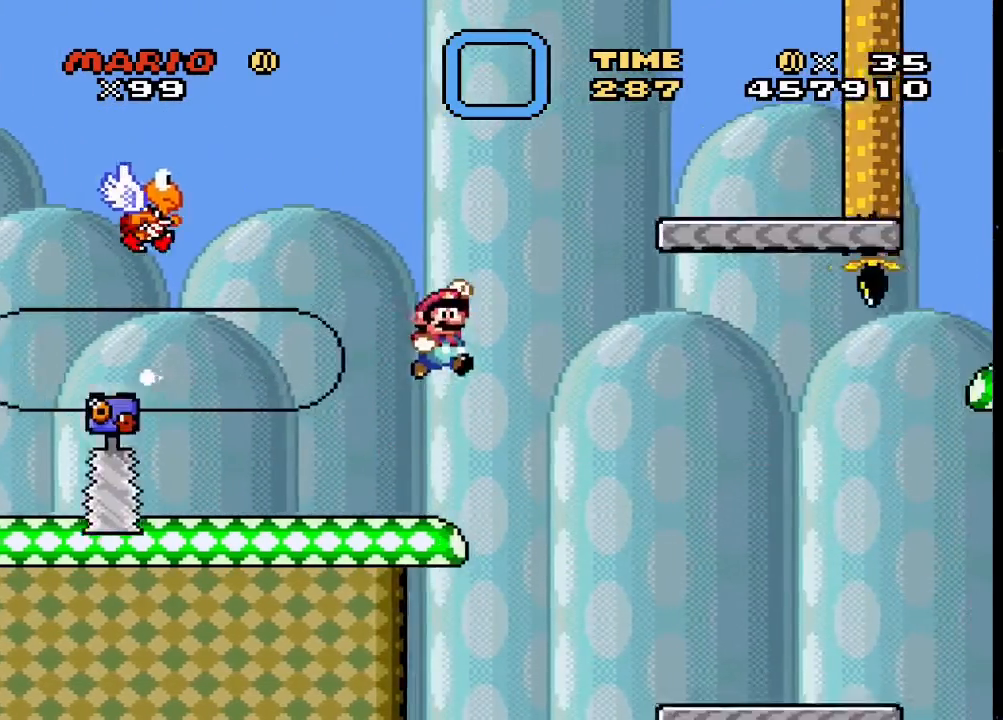
{"buttons": ["CROSS", "SQUARE", "DPAD_LEFT"], "events": [[233, "DPAD_RIGHT", "up"], [300, "DPAD_LEFT", "down"], [500, "CROSS", "down"]]}